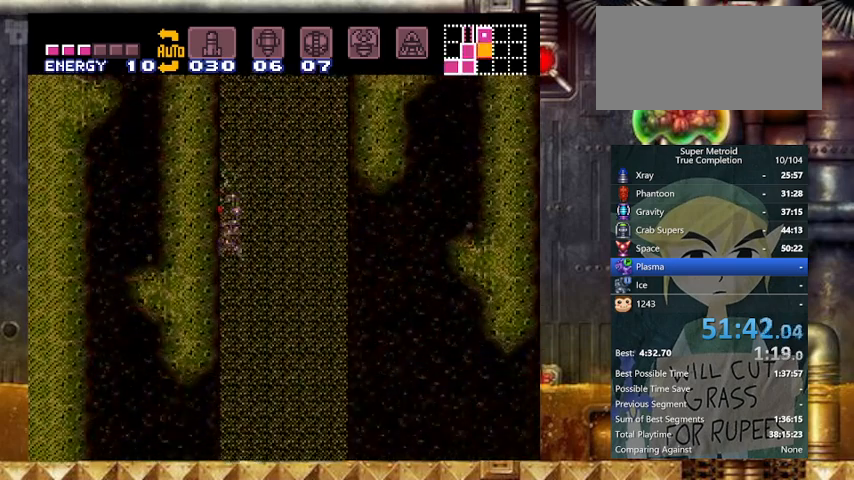
Gameplay with a controller (Nintendo layout); each line is a JSON object with the inputs held at the frame after it. "events" lists button and stick changes between this image and that frame as [ms after this image, input, new state], when the widget could be followed in between. Not read: L3 R3.
{"buttons": ["Y", "DPAD_LEFT"], "events": [[367, "B", "down"], [500, "B", "up"]]}
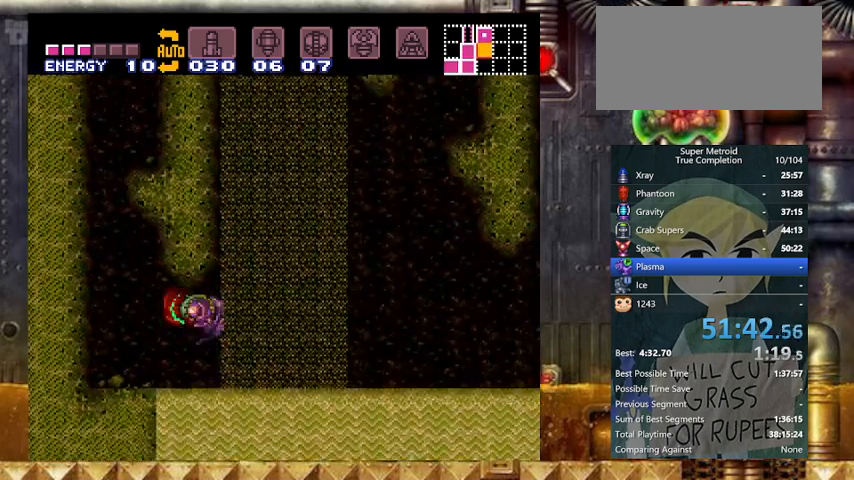
{"buttons": ["B", "Y", "DPAD_LEFT"], "events": [[167, "L1", "down"], [267, "L1", "up"], [333, "B", "down"]]}
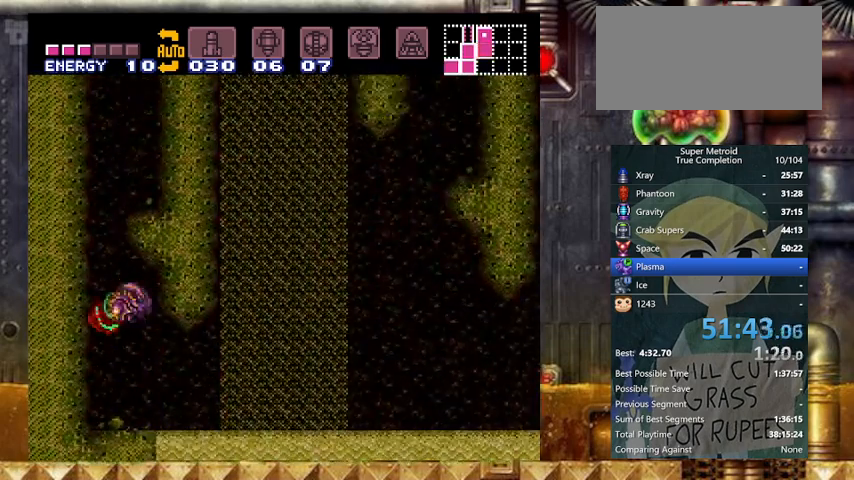
{"buttons": ["B", "Y", "DPAD_RIGHT"], "events": [[133, "B", "up"], [133, "DPAD_LEFT", "up"], [133, "DPAD_RIGHT", "down"], [167, "B", "down"]]}
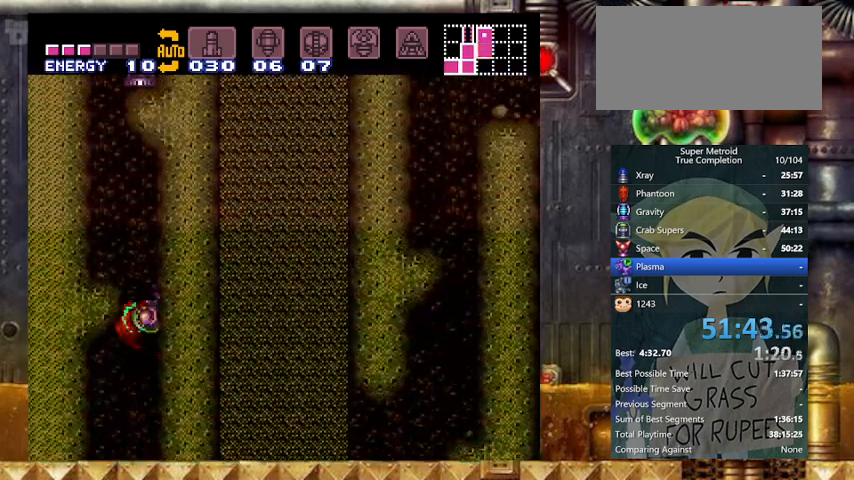
{"buttons": ["B", "Y", "DPAD_RIGHT"], "events": [[33, "B", "up"], [33, "DPAD_LEFT", "down"], [67, "B", "down"], [67, "DPAD_RIGHT", "up"], [367, "DPAD_RIGHT", "down"], [433, "B", "up"], [433, "DPAD_LEFT", "up"], [467, "B", "down"]]}
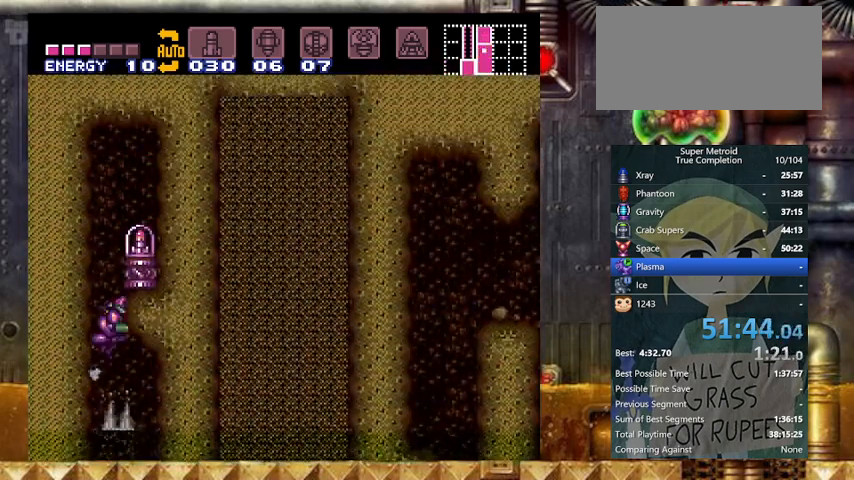
{"buttons": ["DPAD_RIGHT"], "events": [[267, "B", "up"], [433, "Y", "up"]]}
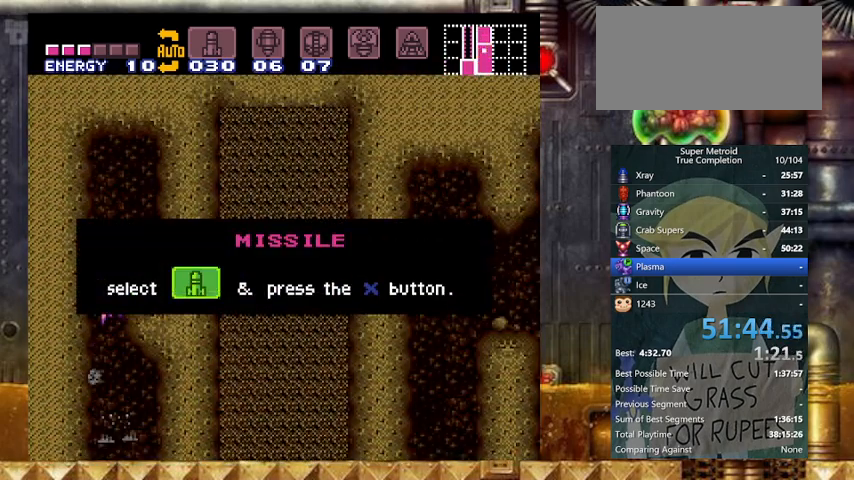
{"buttons": ["DPAD_RIGHT"], "events": []}
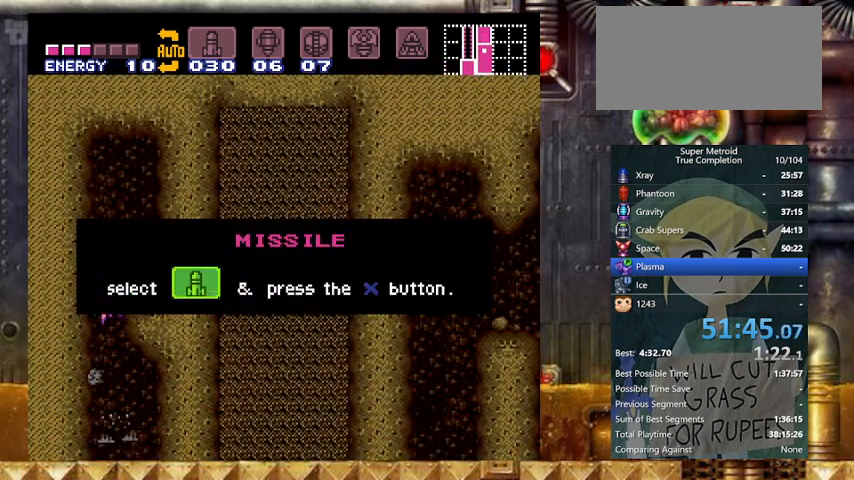
{"buttons": ["DPAD_RIGHT"], "events": []}
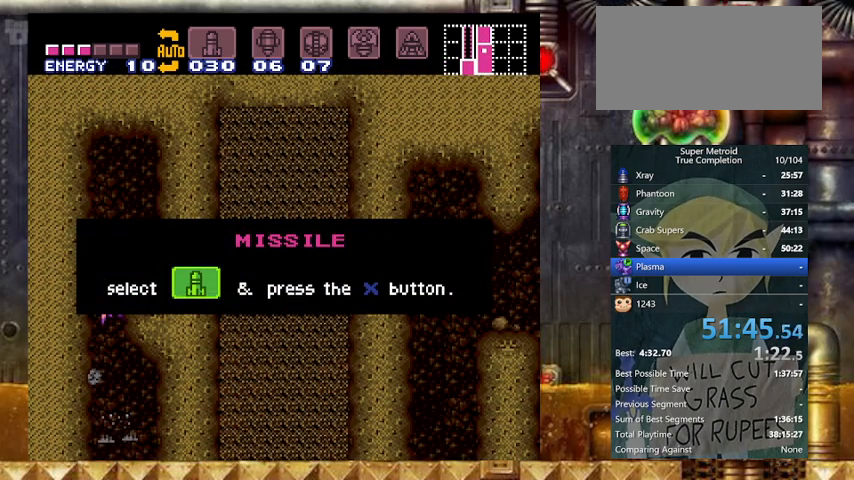
{"buttons": ["DPAD_RIGHT"], "events": []}
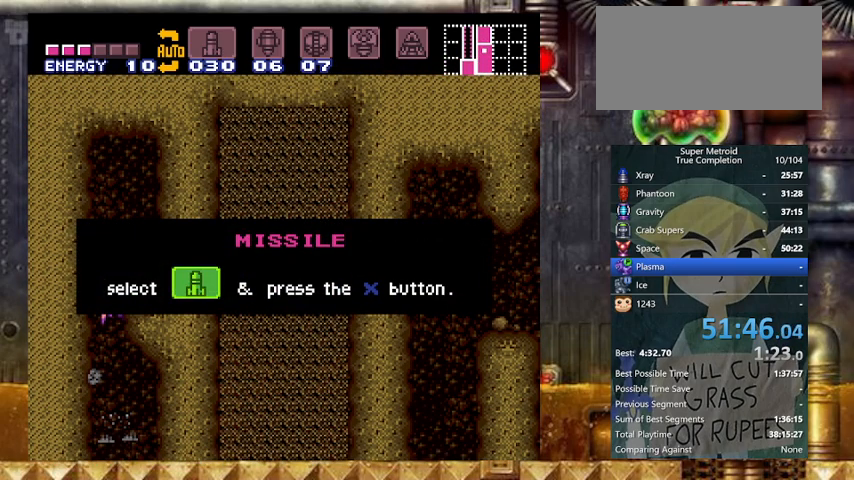
{"buttons": ["DPAD_RIGHT"], "events": []}
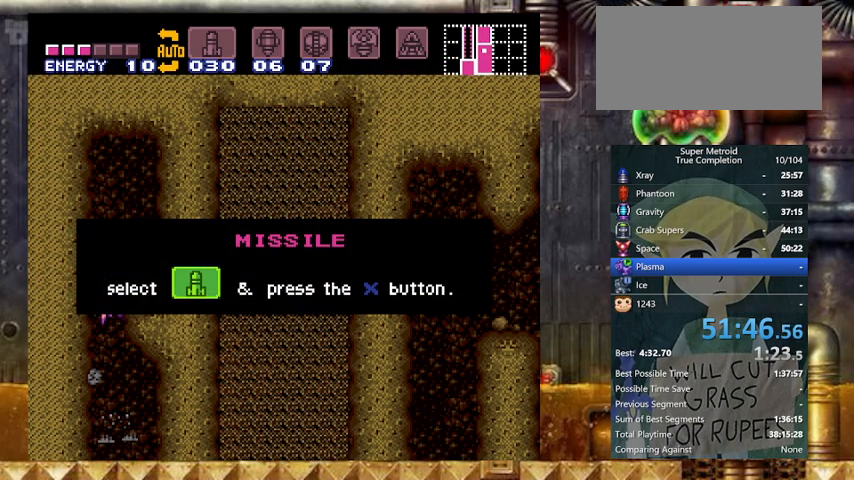
{"buttons": ["DPAD_RIGHT"], "events": []}
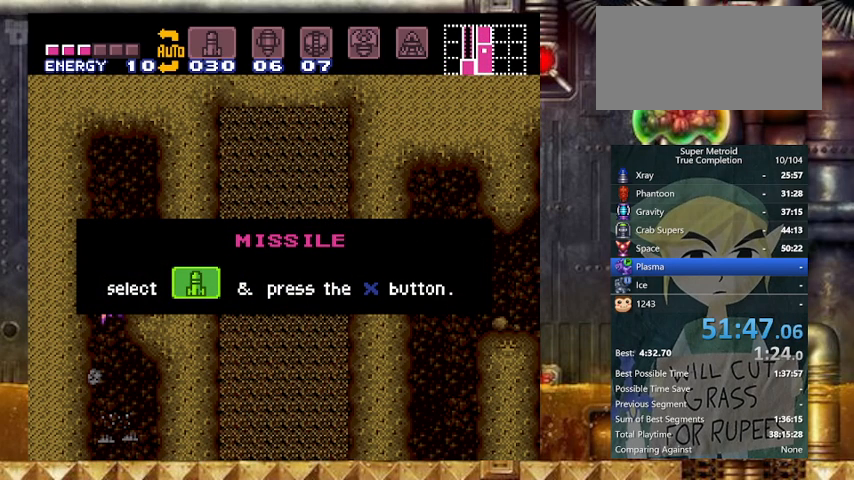
{"buttons": ["DPAD_RIGHT"], "events": []}
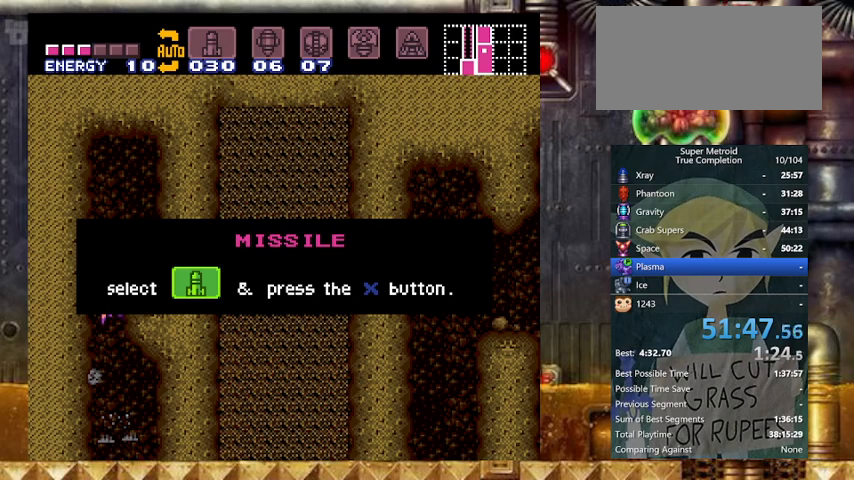
{"buttons": ["DPAD_RIGHT"], "events": []}
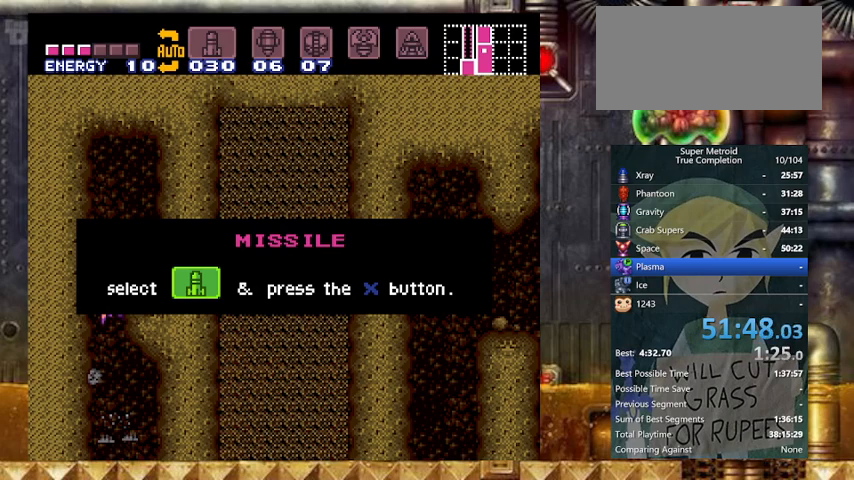
{"buttons": ["DPAD_RIGHT"], "events": []}
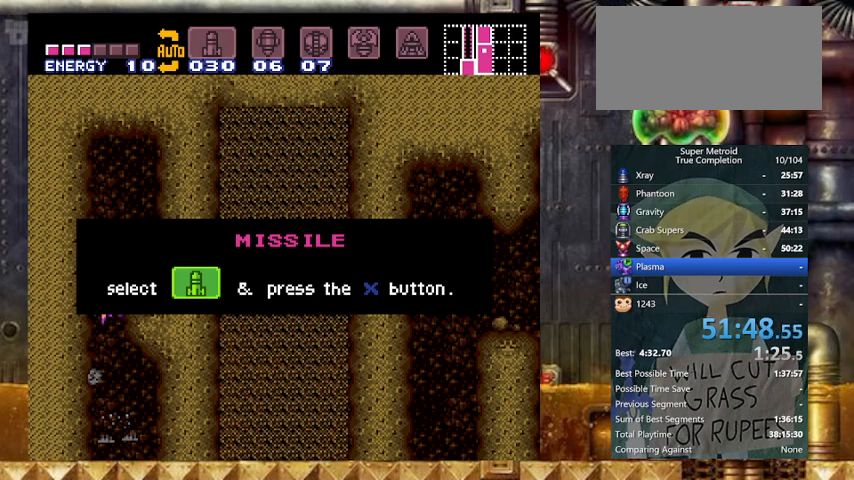
{"buttons": ["Y", "DPAD_RIGHT"], "events": [[167, "Y", "down"]]}
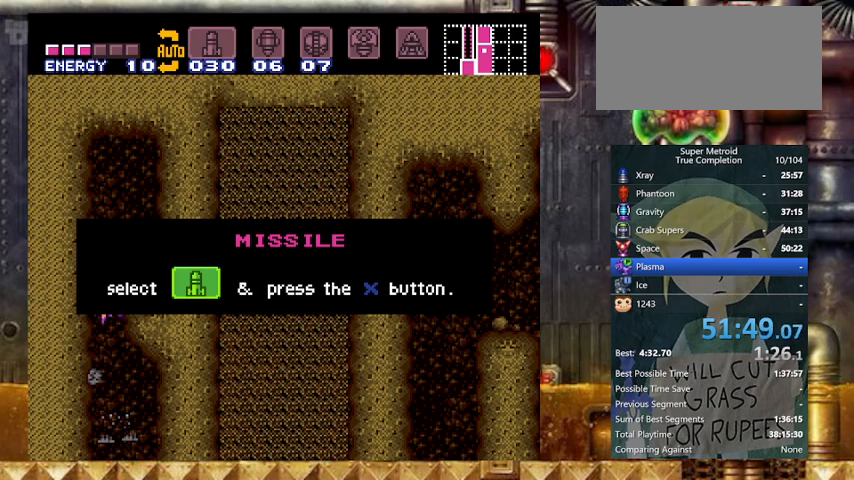
{"buttons": ["Y", "DPAD_RIGHT"], "events": []}
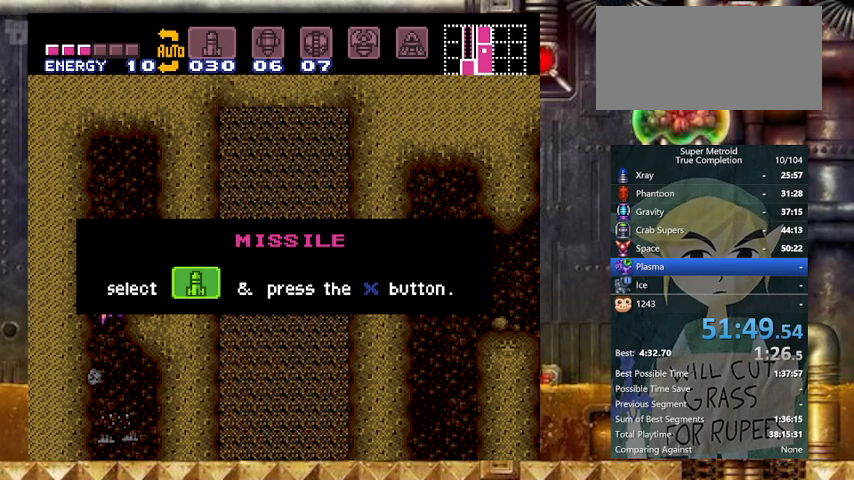
{"buttons": ["Y", "DPAD_RIGHT"], "events": []}
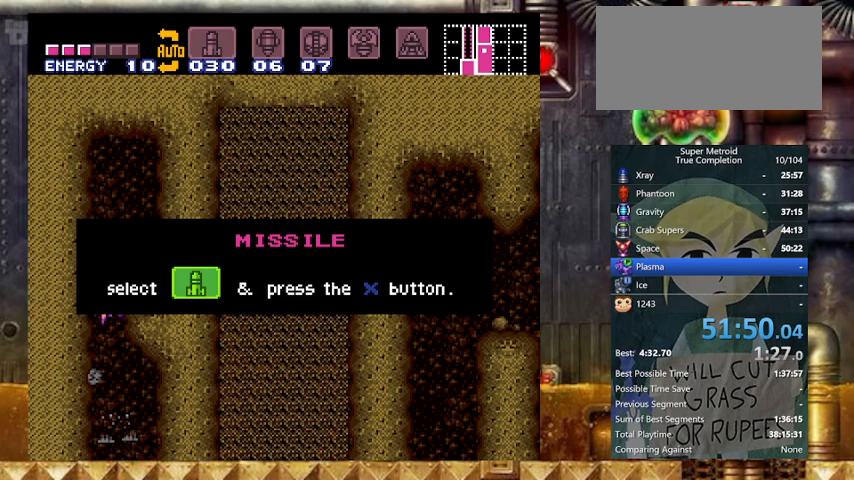
{"buttons": ["Y", "DPAD_RIGHT"], "events": []}
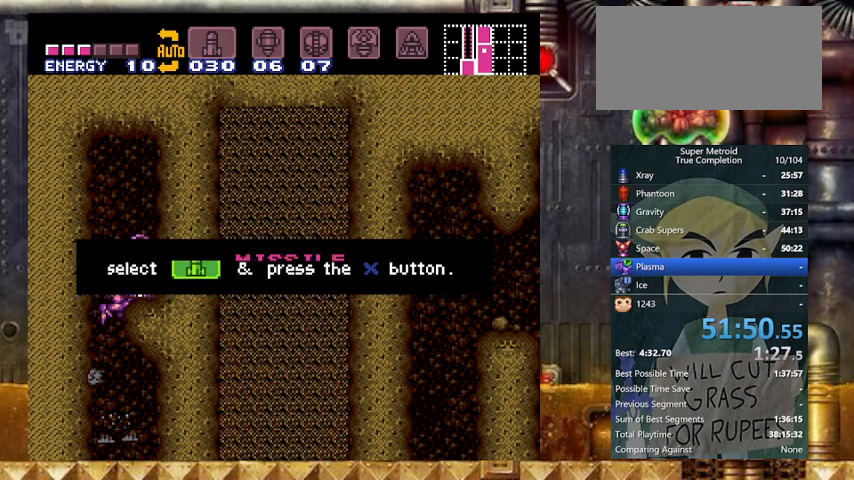
{"buttons": ["Y", "DPAD_RIGHT"], "events": []}
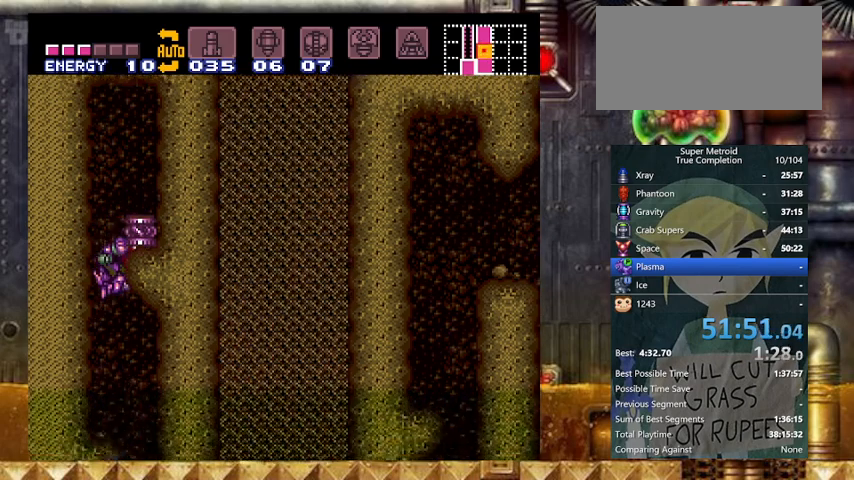
{"buttons": ["Y", "DPAD_LEFT"], "events": [[367, "DPAD_LEFT", "down"], [467, "DPAD_RIGHT", "up"]]}
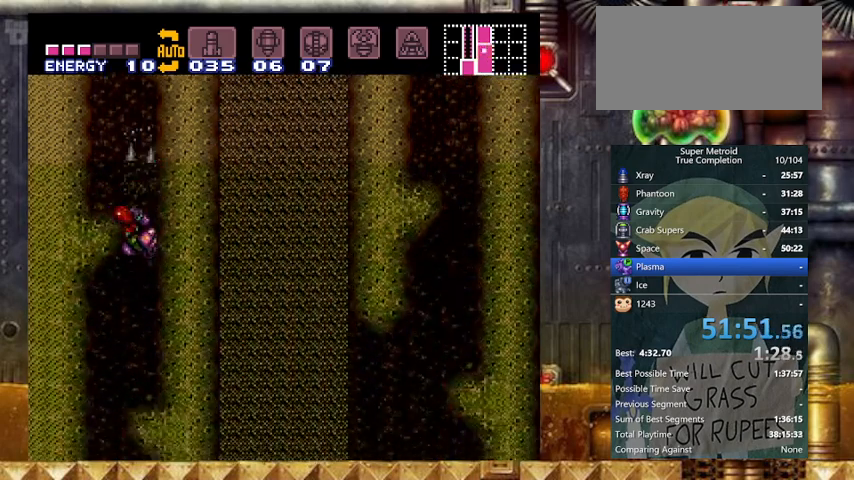
{"buttons": ["Y", "DPAD_RIGHT"], "events": [[300, "DPAD_LEFT", "up"], [300, "DPAD_RIGHT", "down"]]}
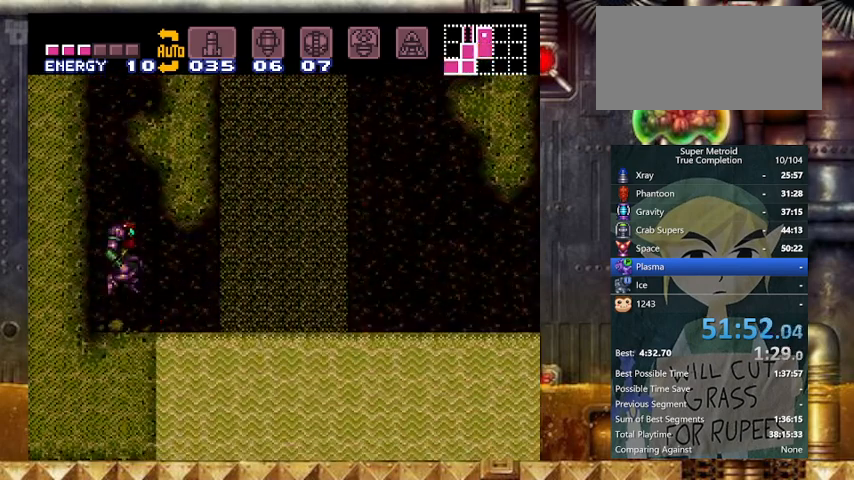
{"buttons": ["Y", "DPAD_RIGHT"], "events": [[300, "B", "down"], [467, "B", "up"]]}
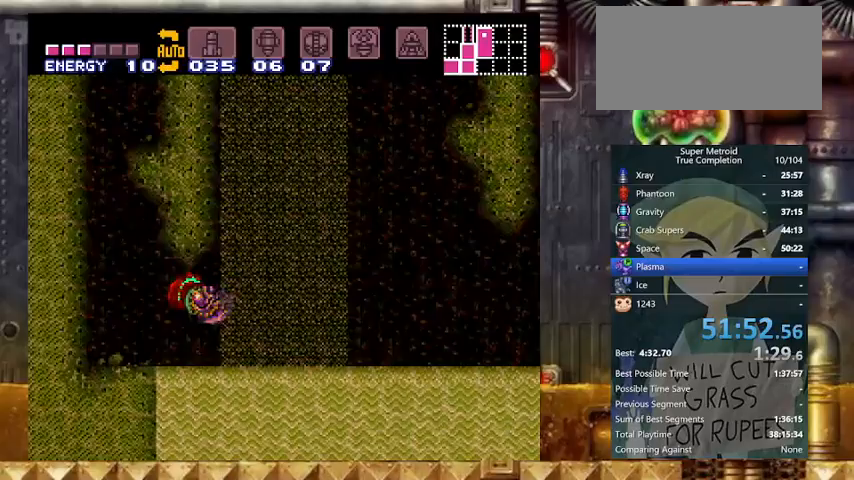
{"buttons": ["Y", "DPAD_RIGHT"], "events": [[133, "B", "down"], [333, "B", "up"]]}
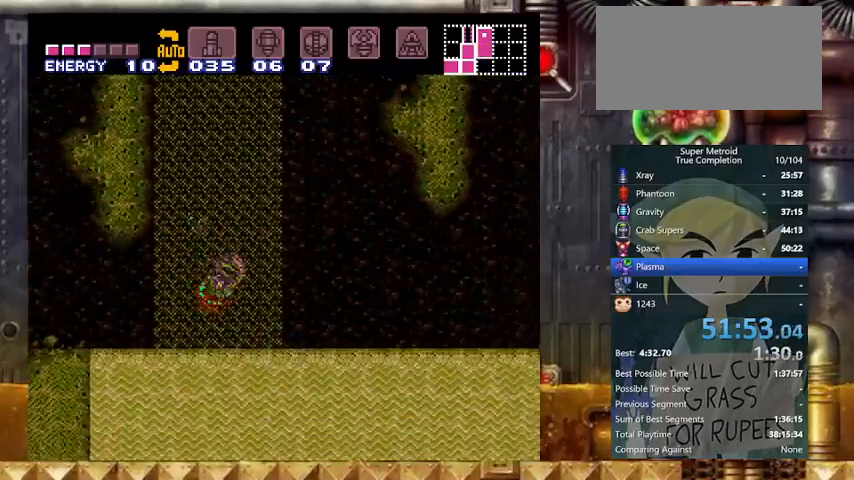
{"buttons": ["B", "Y", "DPAD_RIGHT"], "events": [[33, "B", "down"], [167, "B", "up"], [467, "B", "down"]]}
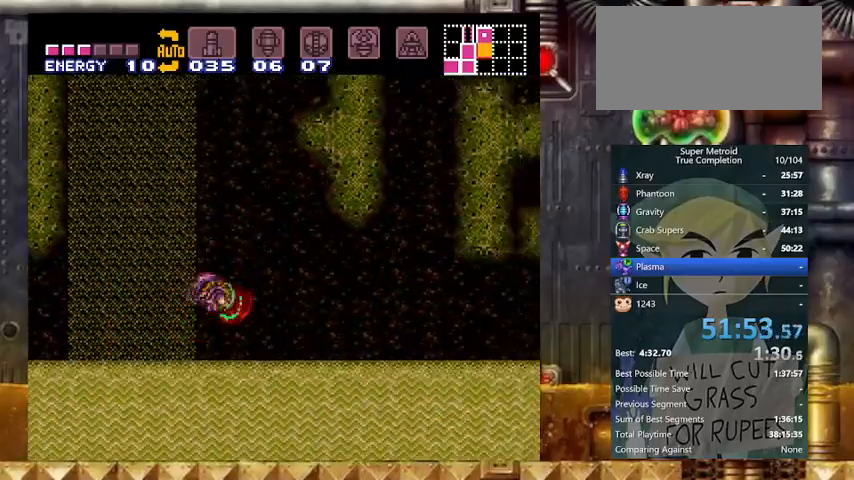
{"buttons": ["Y", "DPAD_RIGHT"], "events": [[33, "B", "up"], [333, "B", "down"], [400, "B", "up"]]}
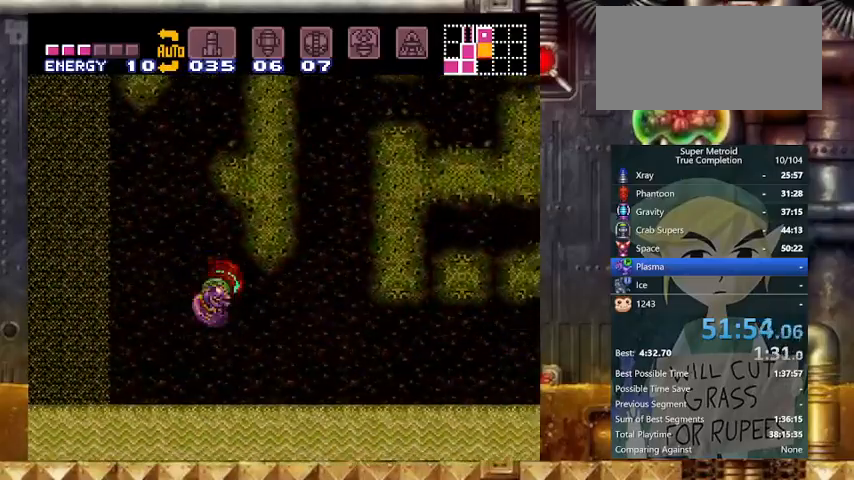
{"buttons": ["Y", "DPAD_RIGHT"], "events": [[233, "B", "down"], [333, "B", "up"]]}